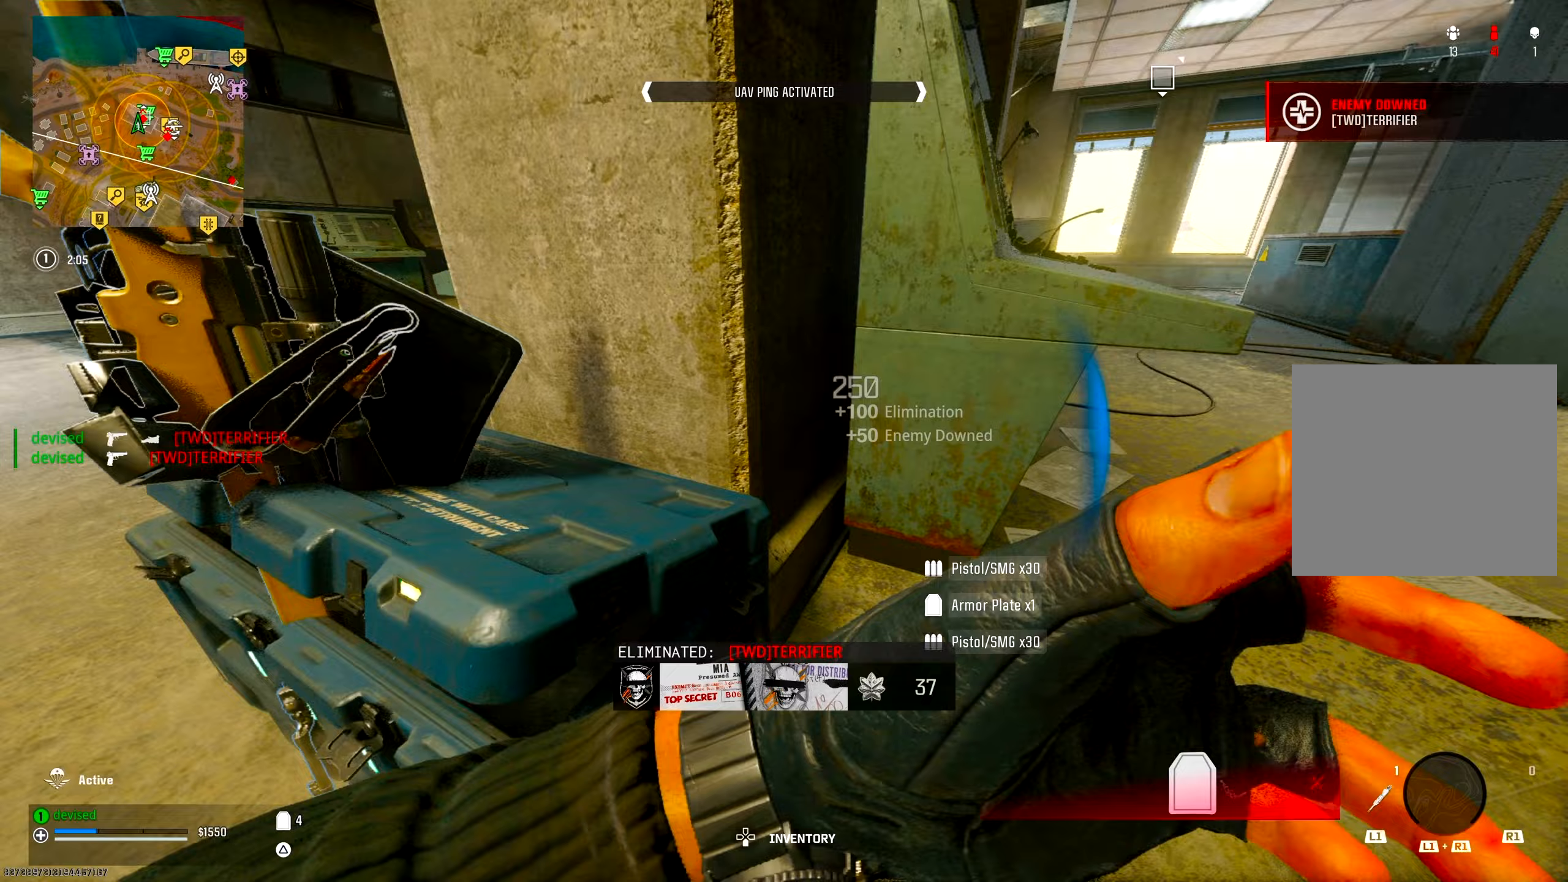
Gameplay with a controller (PlayStation layout); each line is a JSON object with the inputs held at the frame after it. "events" lists button and stick changes between this image and that frame as [ms after this image, input, new state], when the widget could be followed in between.
{"buttons": [], "left_stick": "down", "right_stick": "down-right", "events": [[17, "SQUARE", "down"], [100, "right_stick", "up-left"], [117, "SQUARE", "up"], [150, "right_stick", "center"], [200, "right_stick", "down-left"], [283, "CROSS", "down"], [283, "right_stick", "down"], [433, "CROSS", "up"], [450, "right_stick", "down-right"]]}
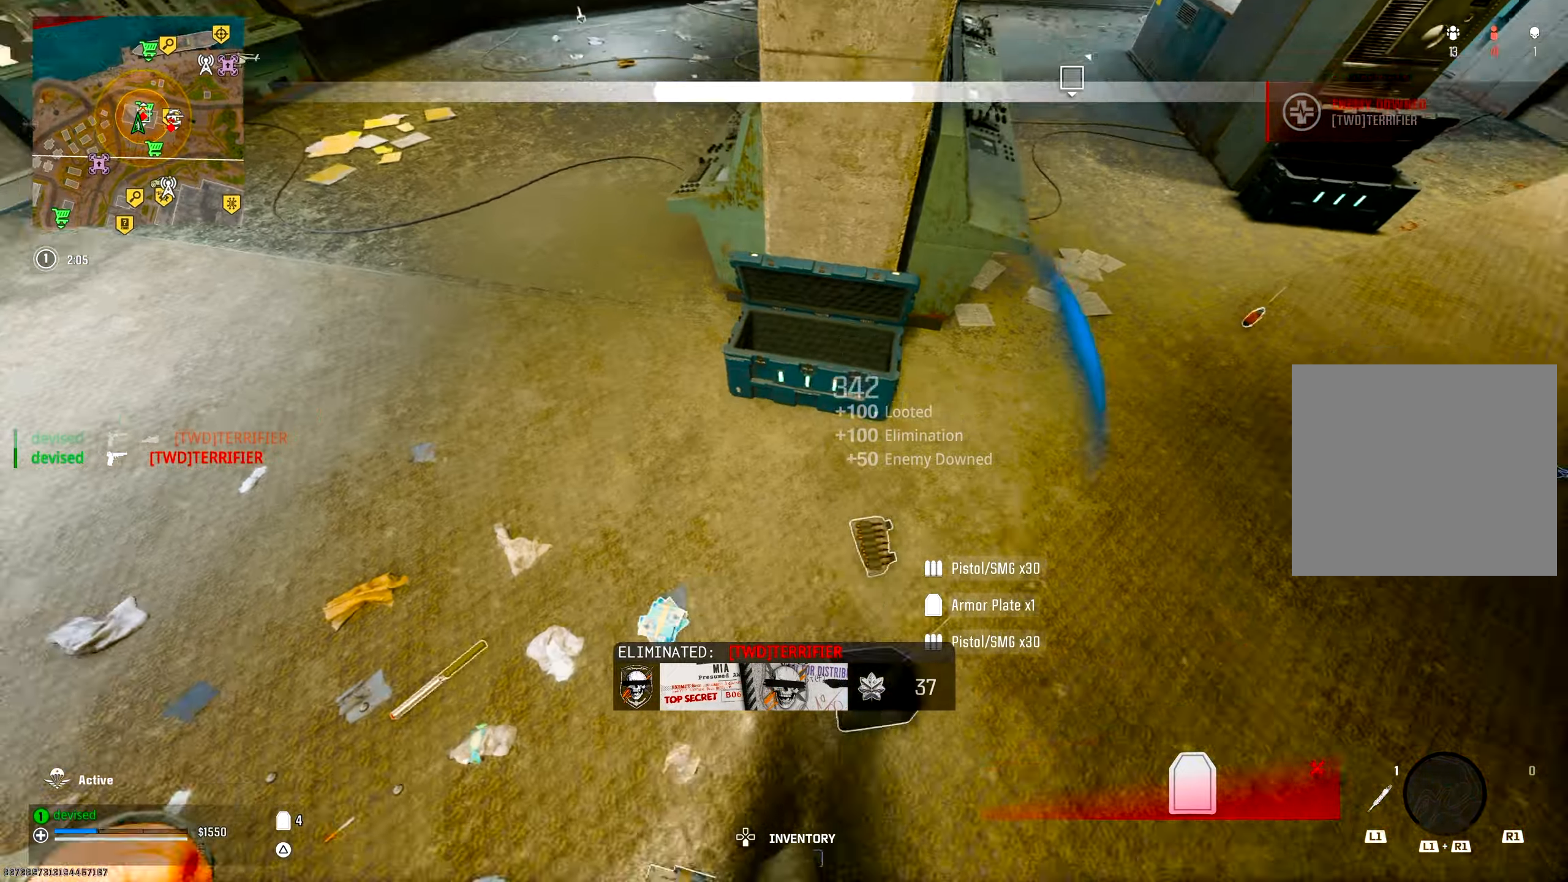
{"buttons": [], "left_stick": "up-left", "right_stick": "down-right", "events": [[83, "left_stick", "up"], [100, "right_stick", "up-right"], [367, "left_stick", "up-left"], [400, "right_stick", "down-right"]]}
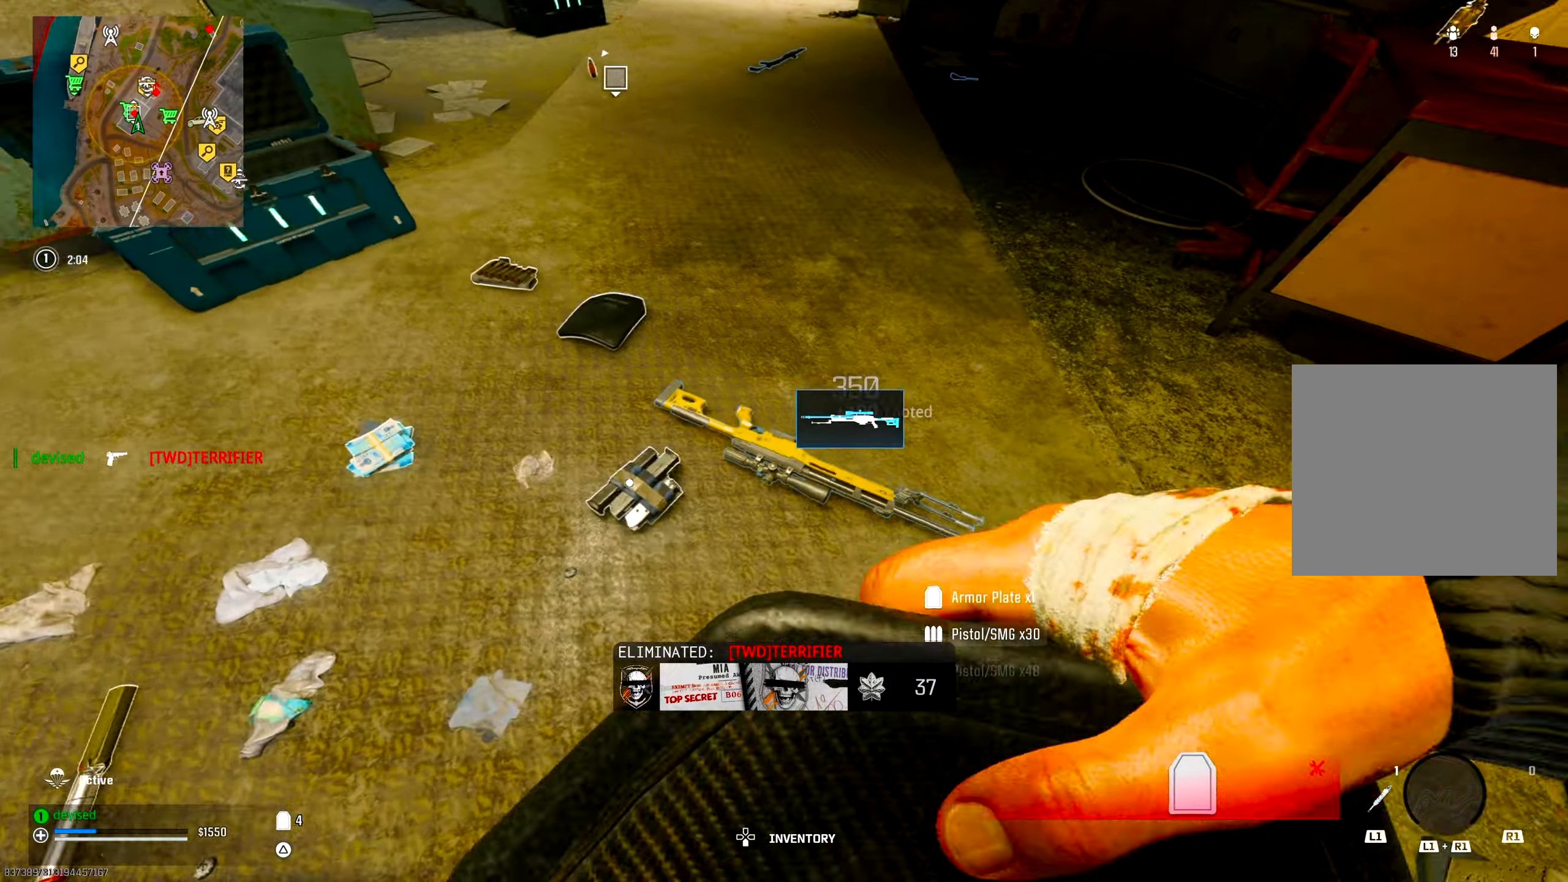
{"buttons": [], "left_stick": "up-left", "right_stick": "up-left", "events": [[100, "right_stick", "up-right"], [150, "left_stick", "down-left"], [200, "left_stick", "down-right"], [267, "right_stick", "up-left"], [367, "left_stick", "down-left"], [467, "left_stick", "up-left"]]}
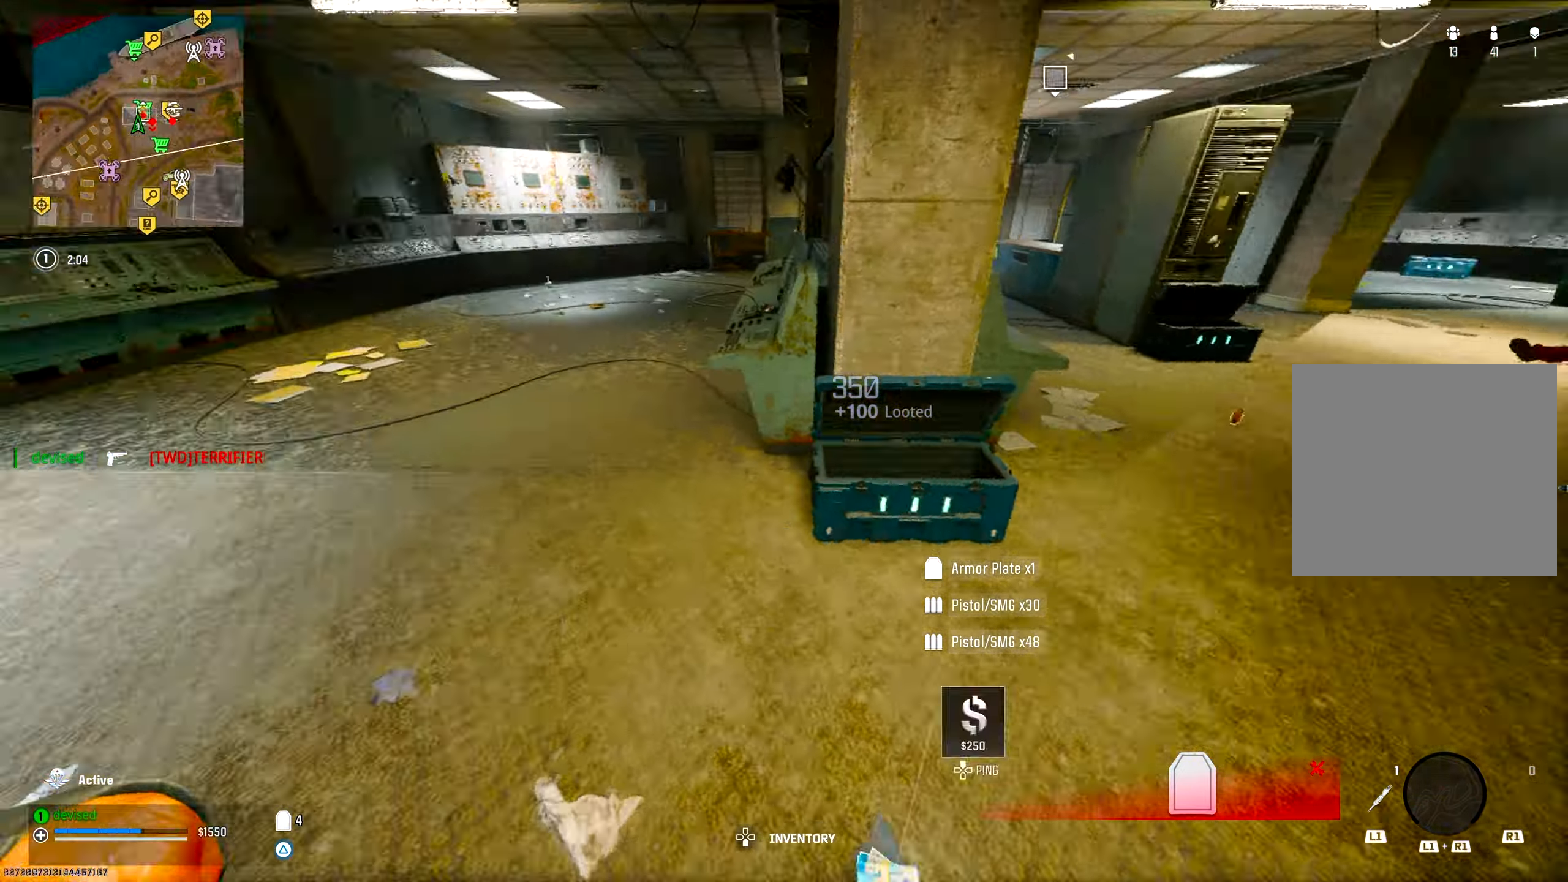
{"buttons": ["CROSS"], "left_stick": "down-right", "right_stick": "left", "events": [[33, "left_stick", "up"], [100, "right_stick", "center"], [333, "right_stick", "down-right"], [383, "CROSS", "down"], [383, "right_stick", "down-left"], [483, "left_stick", "down-right"], [483, "right_stick", "left"]]}
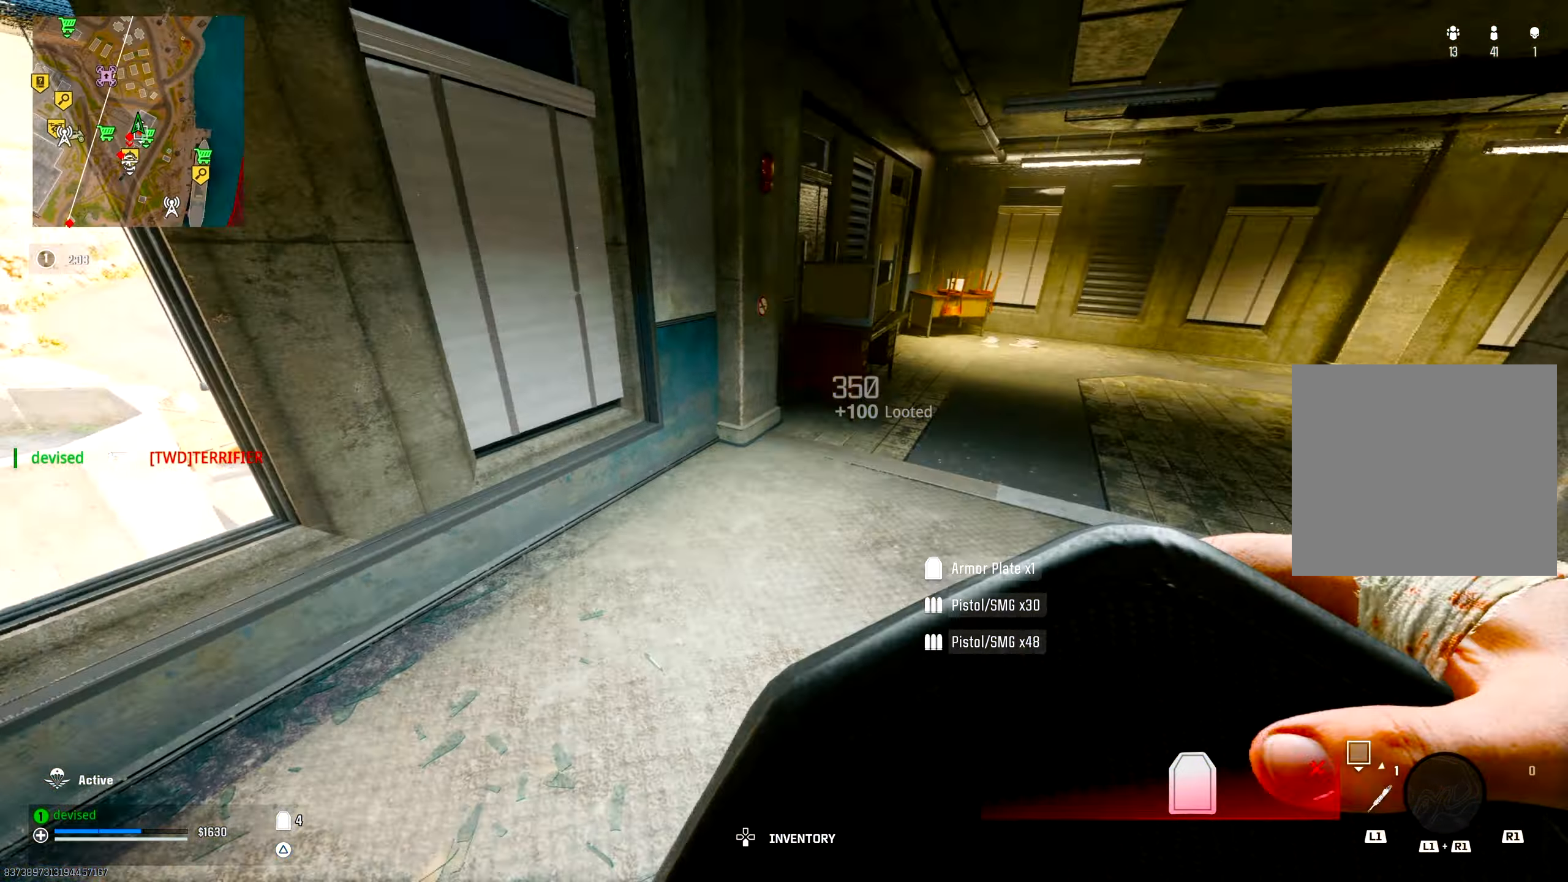
{"buttons": ["CIRCLE"], "left_stick": "down-left", "right_stick": "up-left", "events": [[33, "CROSS", "up"], [100, "left_stick", "down"], [133, "CIRCLE", "down"], [150, "right_stick", "center"], [233, "left_stick", "down-left"], [483, "right_stick", "up-left"]]}
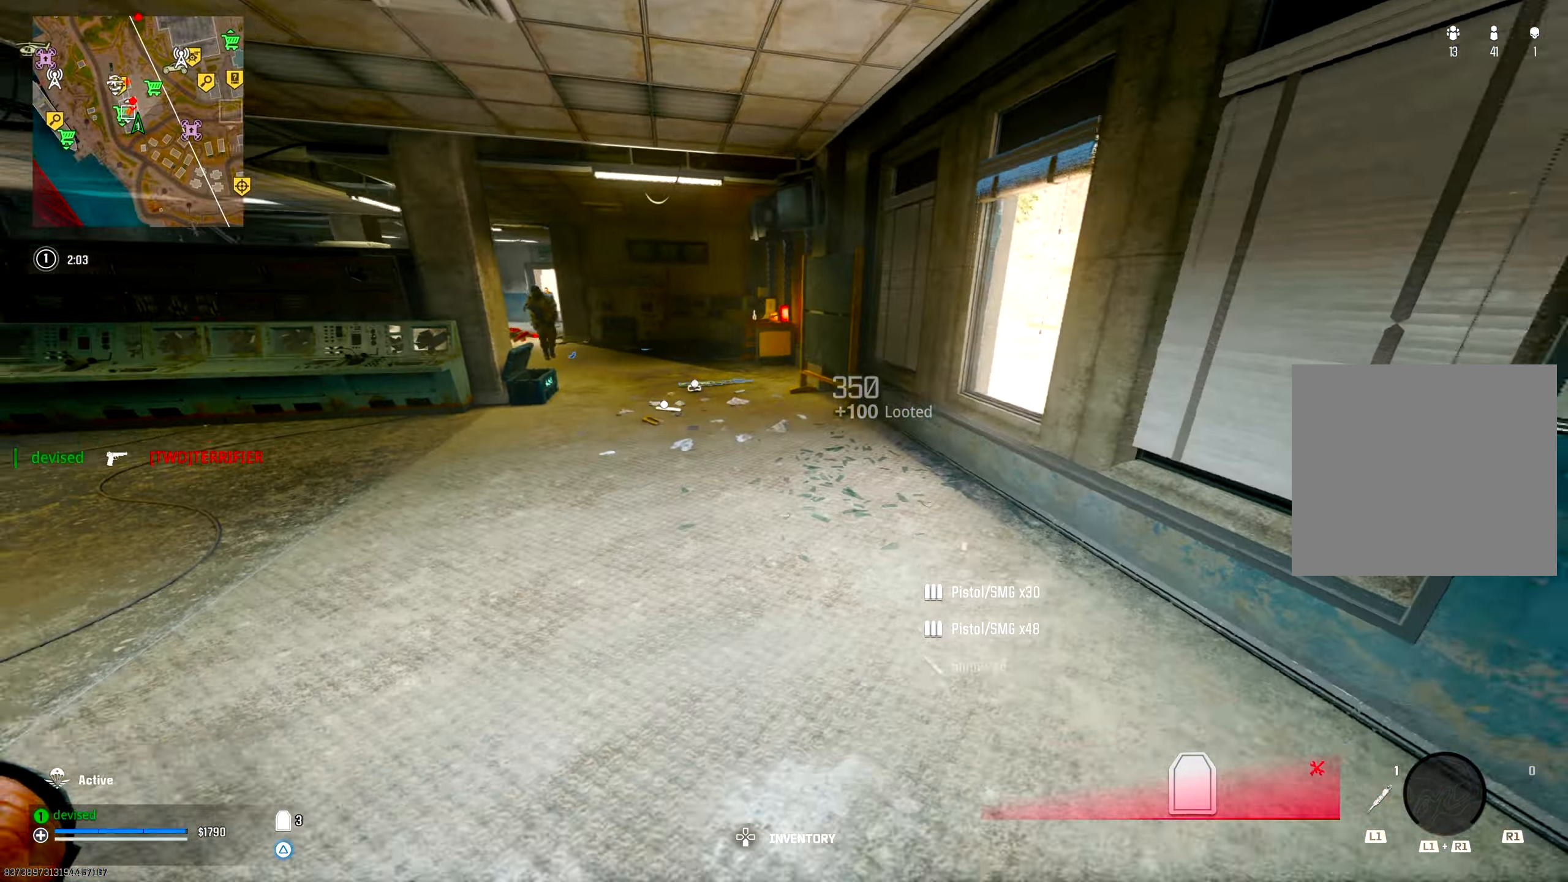
{"buttons": [], "left_stick": "up-left", "right_stick": "left", "events": [[83, "CIRCLE", "up"], [167, "left_stick", "up-left"], [167, "right_stick", "center"], [267, "CROSS", "down"], [367, "right_stick", "left"], [483, "CROSS", "up"]]}
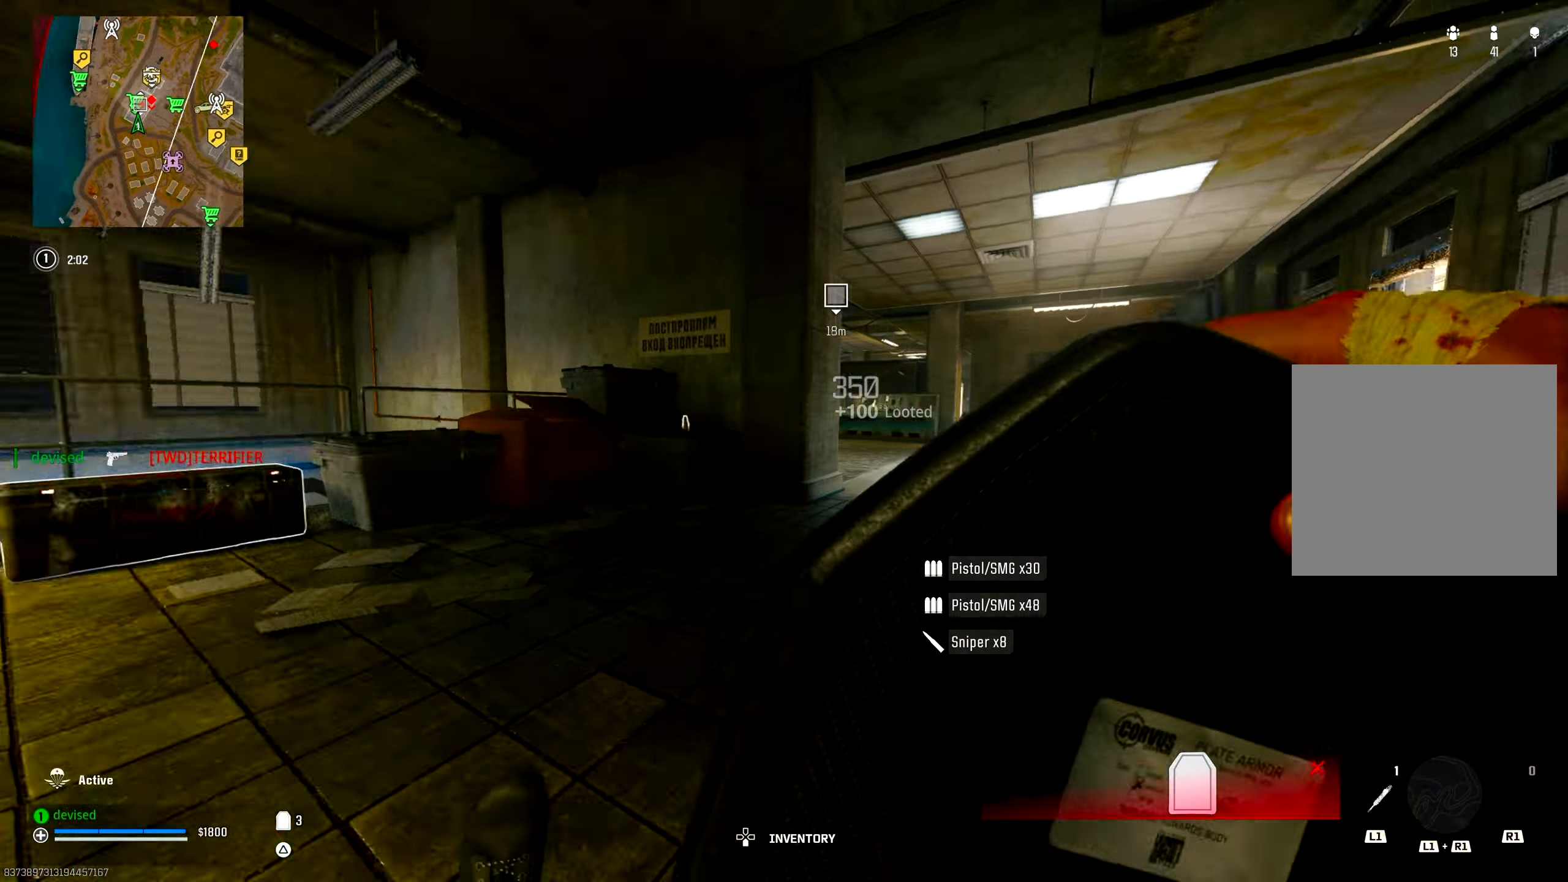
{"buttons": [], "left_stick": "up", "right_stick": "center", "events": [[50, "left_stick", "up"], [83, "right_stick", "center"], [233, "right_stick", "down-right"], [467, "right_stick", "center"]]}
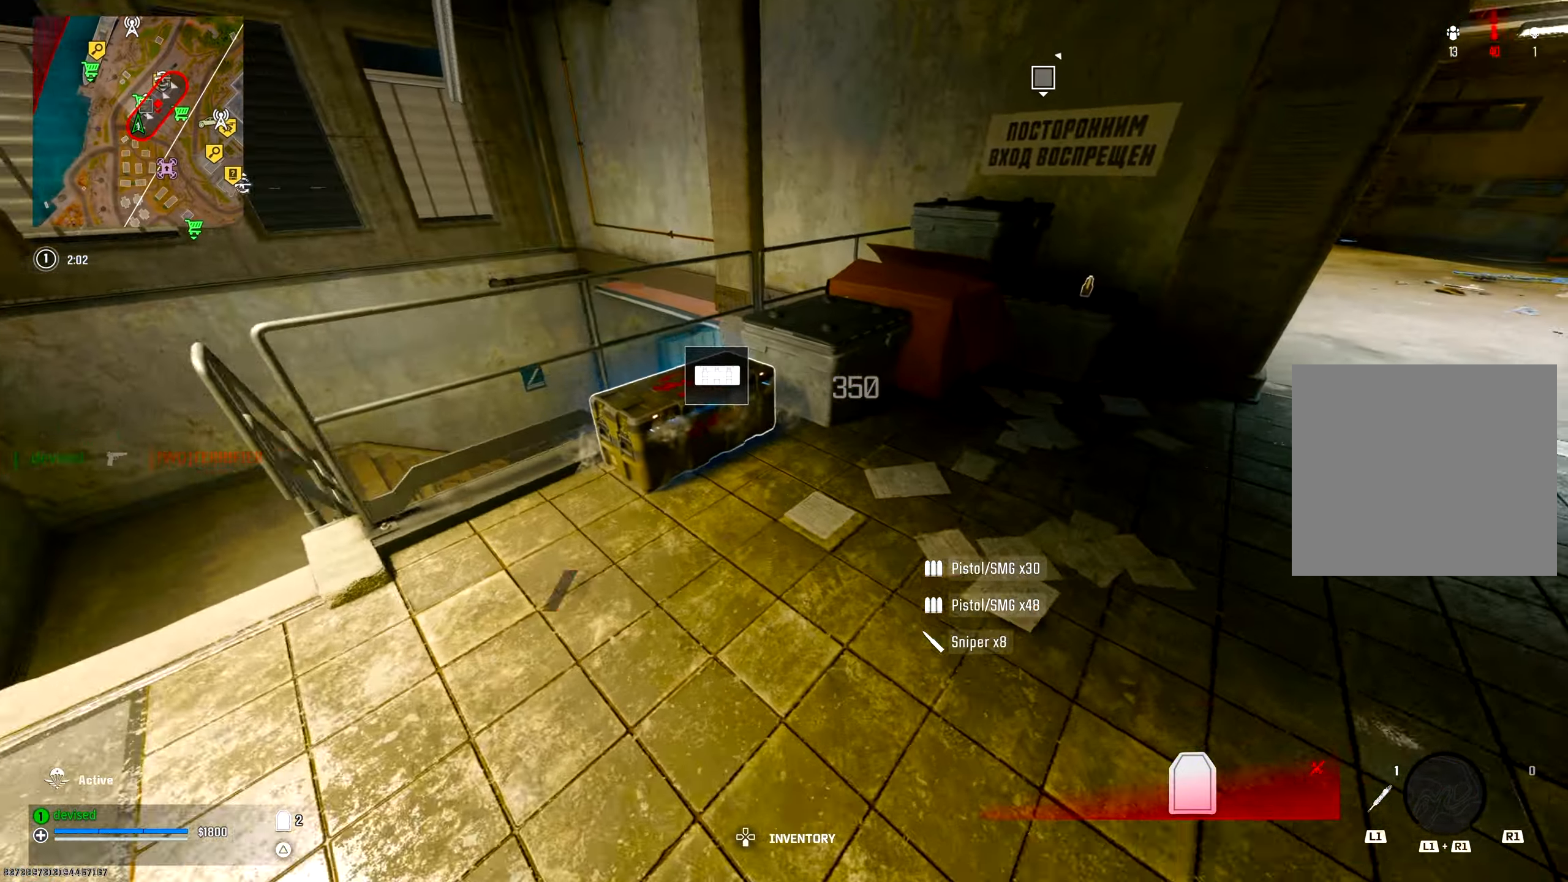
{"buttons": [], "left_stick": "up", "right_stick": "down", "events": [[17, "right_stick", "down-right"], [67, "SQUARE", "down"], [83, "left_stick", "down-left"], [83, "right_stick", "up-right"], [150, "SQUARE", "up"], [217, "SQUARE", "down"], [283, "left_stick", "down-right"], [317, "SQUARE", "up"], [367, "right_stick", "center"], [467, "right_stick", "down"], [483, "left_stick", "up"]]}
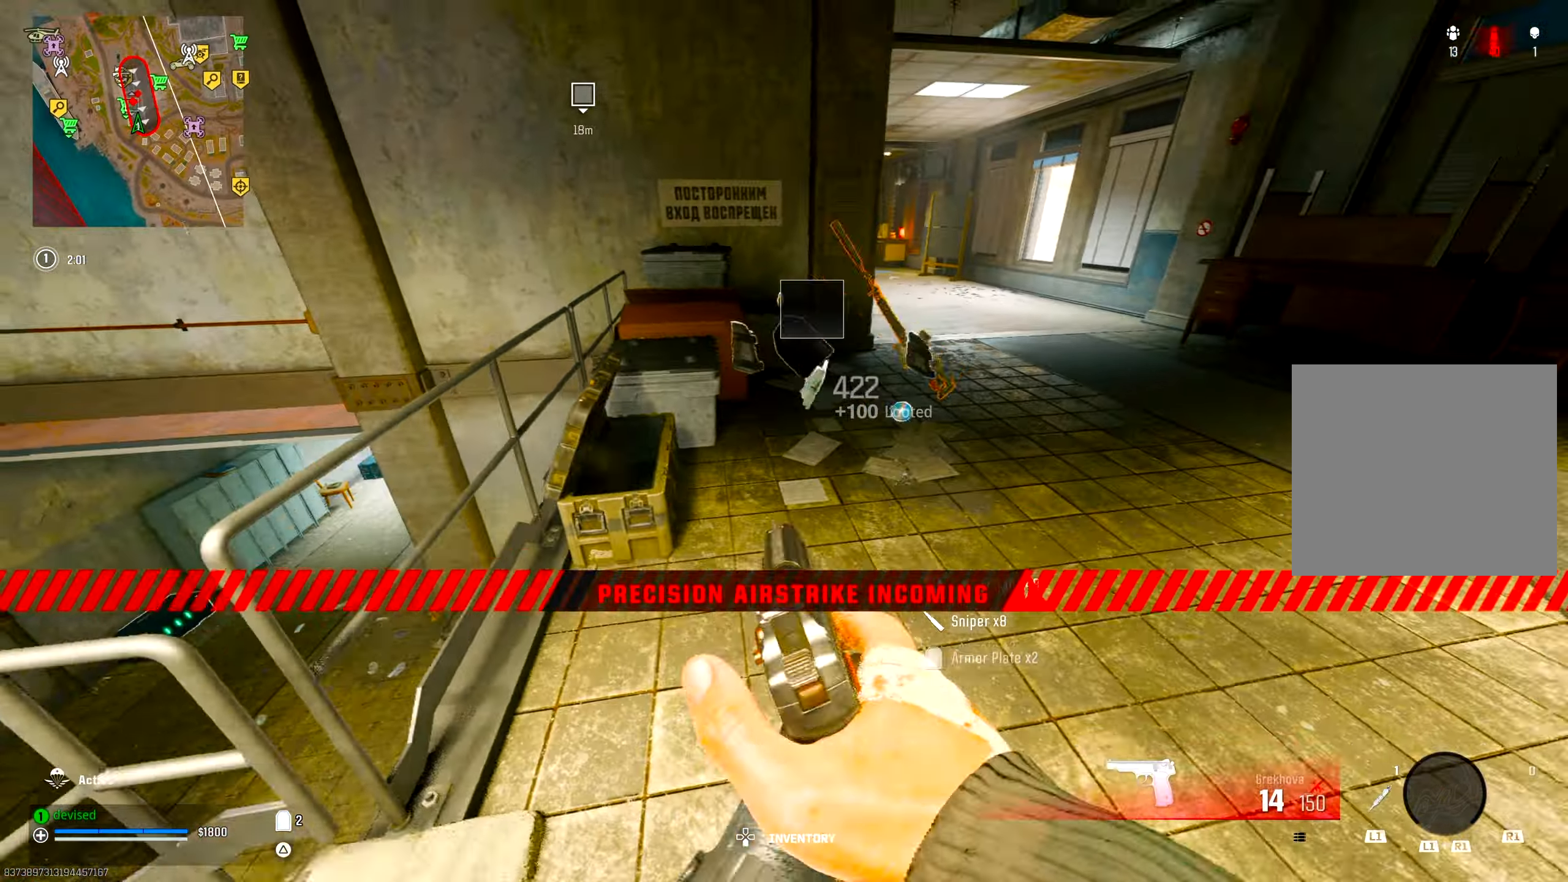
{"buttons": ["CROSS"], "left_stick": "down-left", "right_stick": "left", "events": [[150, "right_stick", "down-right"], [317, "left_stick", "left"], [383, "left_stick", "down-left"], [433, "right_stick", "up-left"], [467, "CROSS", "down"], [483, "right_stick", "left"]]}
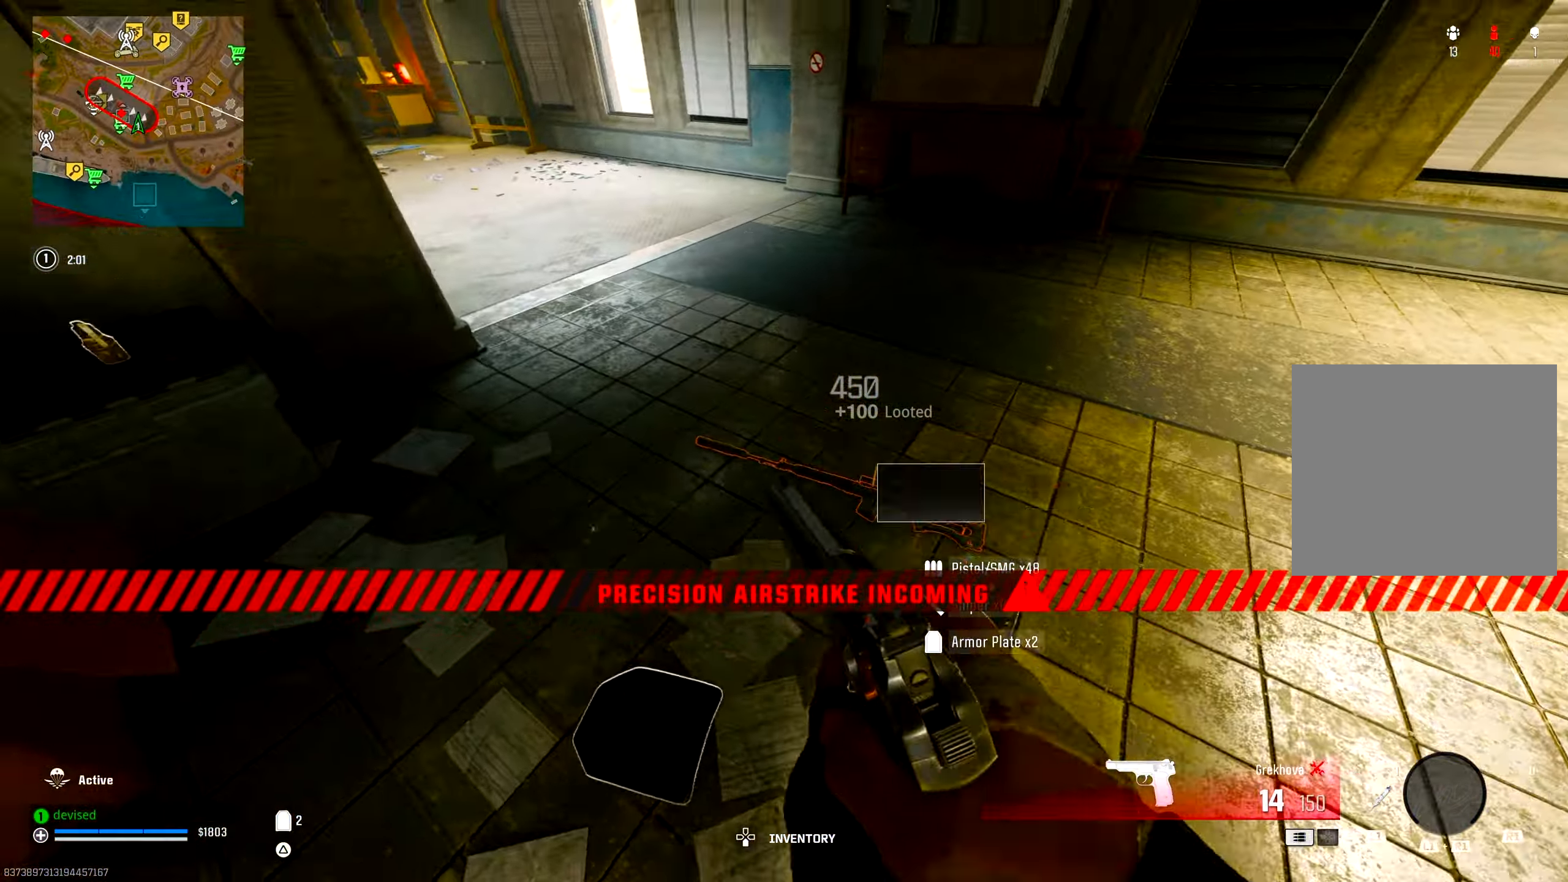
{"buttons": [], "left_stick": "up-left", "right_stick": "down-left", "events": [[117, "left_stick", "up-left"], [133, "CROSS", "up"], [167, "right_stick", "center"], [400, "right_stick", "down-left"]]}